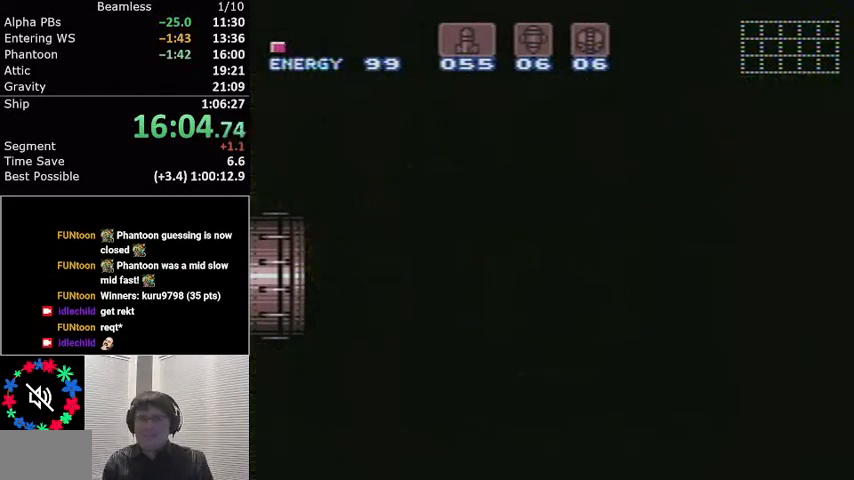
Gameplay with a controller (Nintendo layout); each line is a JSON object with the inputs held at the frame after it. "events" lists button and stick changes between this image and that frame as [ms after this image, input, new state], when the widget could be followed in between. Not read: L3 R3.
{"buttons": ["A", "L1", "DPAD_DOWN"], "events": []}
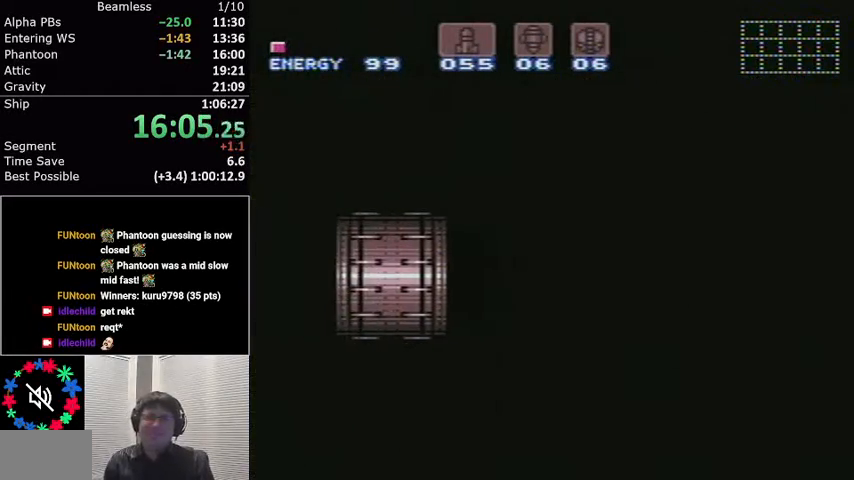
{"buttons": ["A", "L1", "DPAD_DOWN"], "events": []}
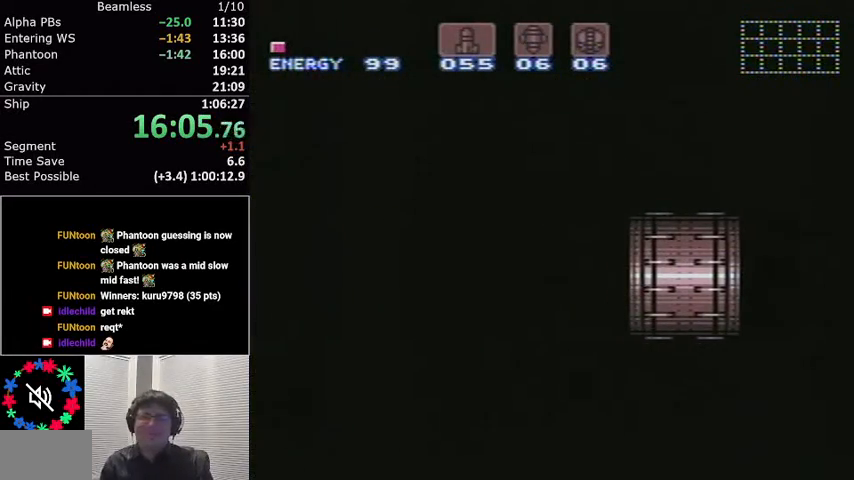
{"buttons": ["A", "L1", "DPAD_DOWN"], "events": []}
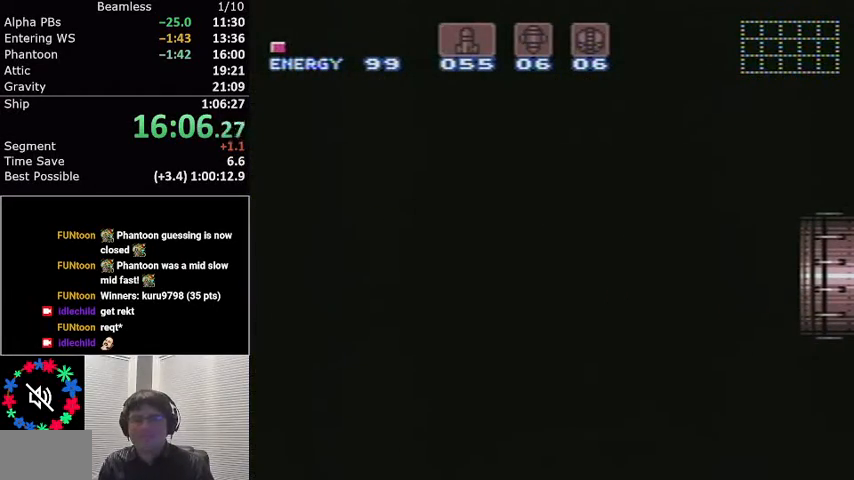
{"buttons": ["A", "L1", "DPAD_DOWN"], "events": []}
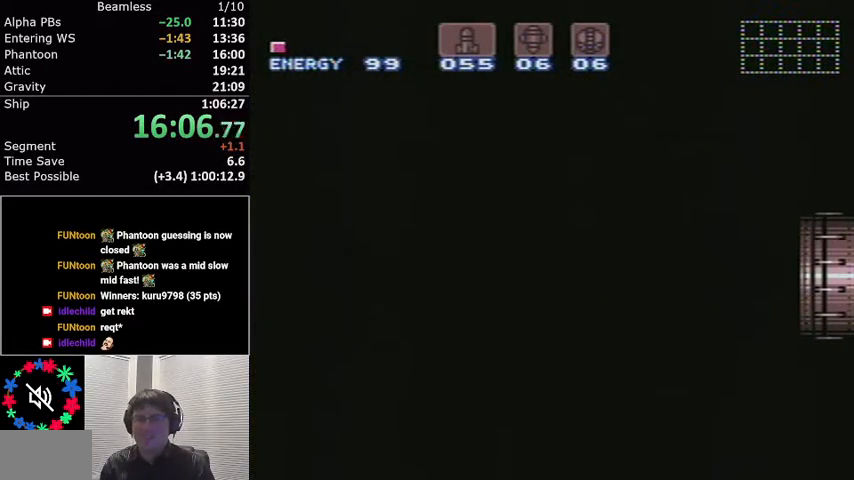
{"buttons": ["A", "L1", "DPAD_DOWN"], "events": []}
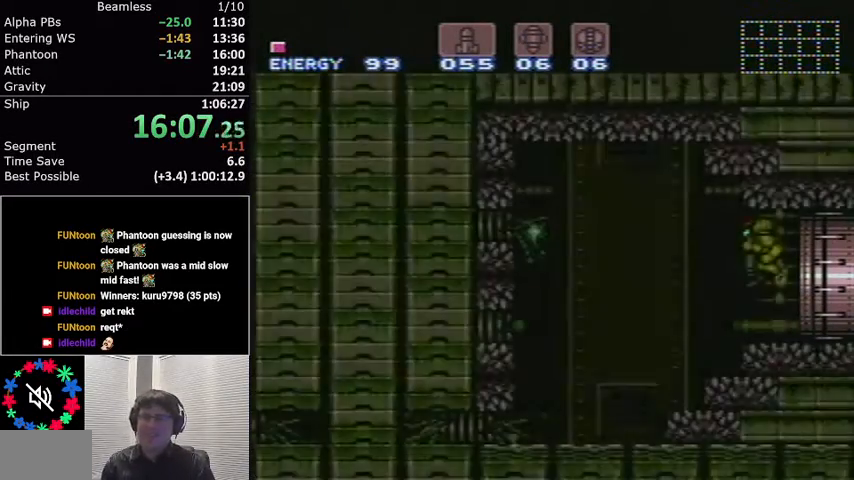
{"buttons": ["A", "L1"], "events": [[367, "DPAD_DOWN", "up"]]}
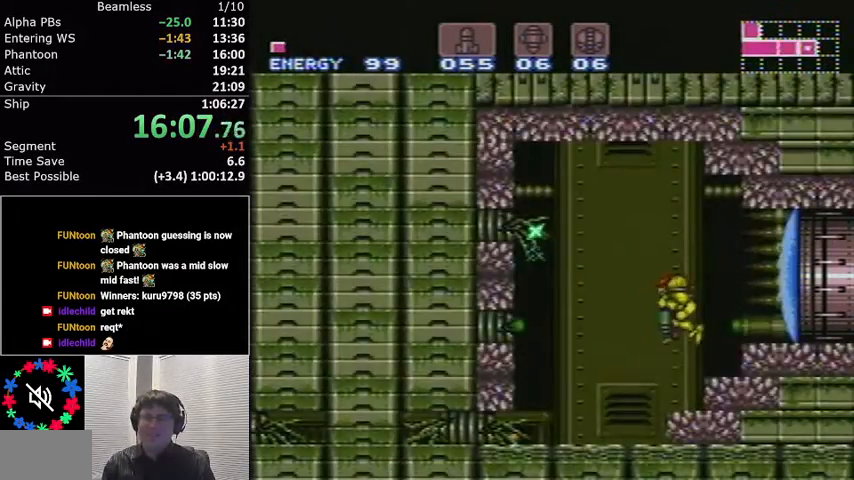
{"buttons": ["L1", "DPAD_LEFT"], "events": [[134, "DPAD_DOWN", "down"], [201, "DPAD_DOWN", "up"], [201, "DPAD_LEFT", "down"], [434, "A", "up"]]}
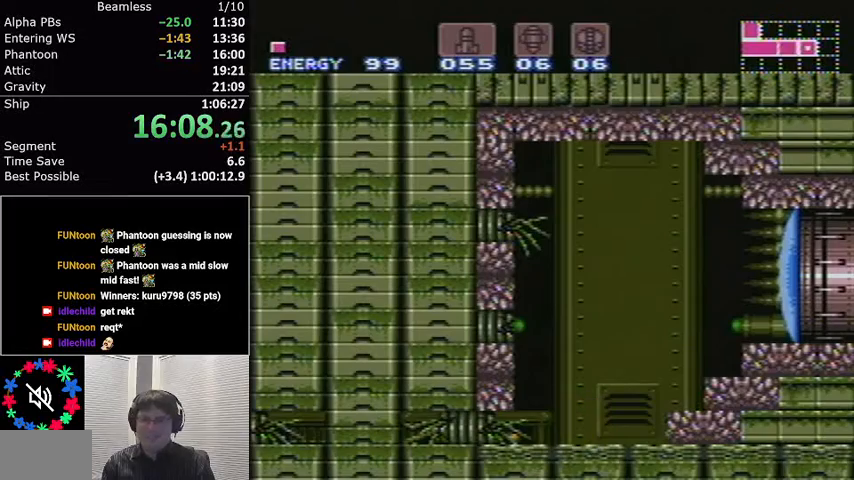
{"buttons": ["L1"], "events": [[100, "DPAD_LEFT", "up"], [100, "X", "down"], [167, "DPAD_RIGHT", "down"], [234, "X", "up"], [434, "DPAD_RIGHT", "up"]]}
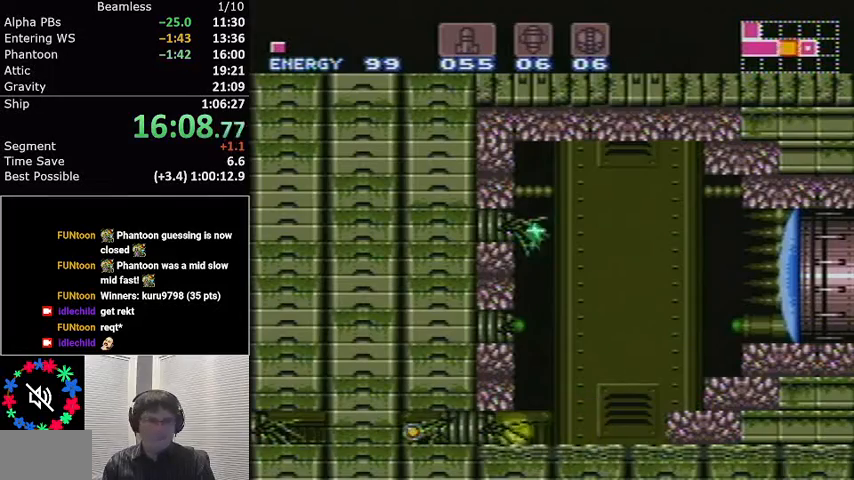
{"buttons": ["L1", "DPAD_LEFT"], "events": [[367, "DPAD_LEFT", "down"]]}
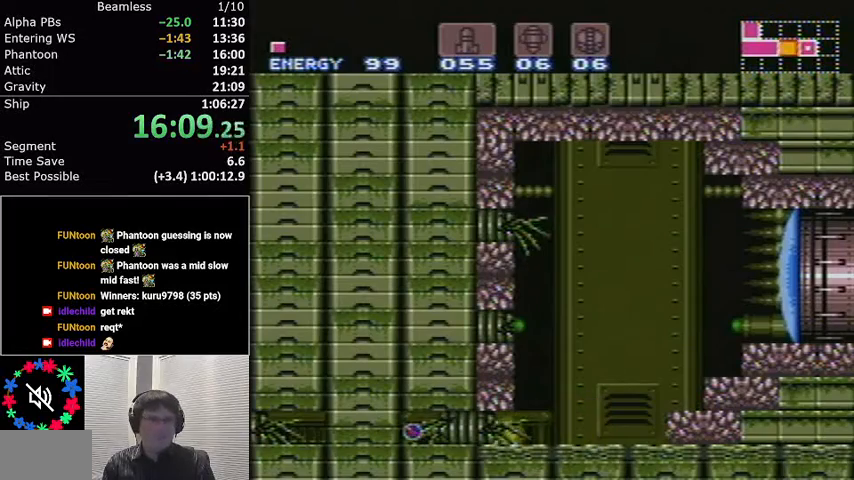
{"buttons": ["L1", "DPAD_LEFT"], "events": []}
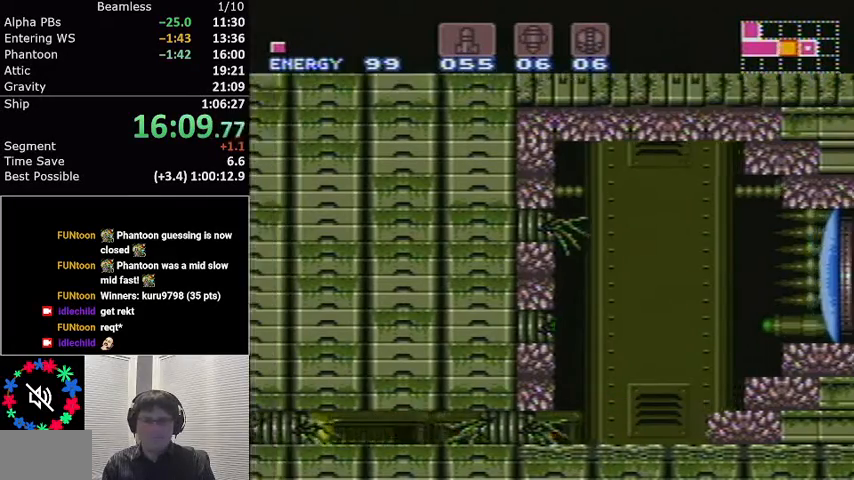
{"buttons": ["L1", "DPAD_LEFT"], "events": [[267, "DPAD_LEFT", "up"], [334, "DPAD_UP", "down"], [401, "DPAD_LEFT", "down"], [401, "DPAD_UP", "up"]]}
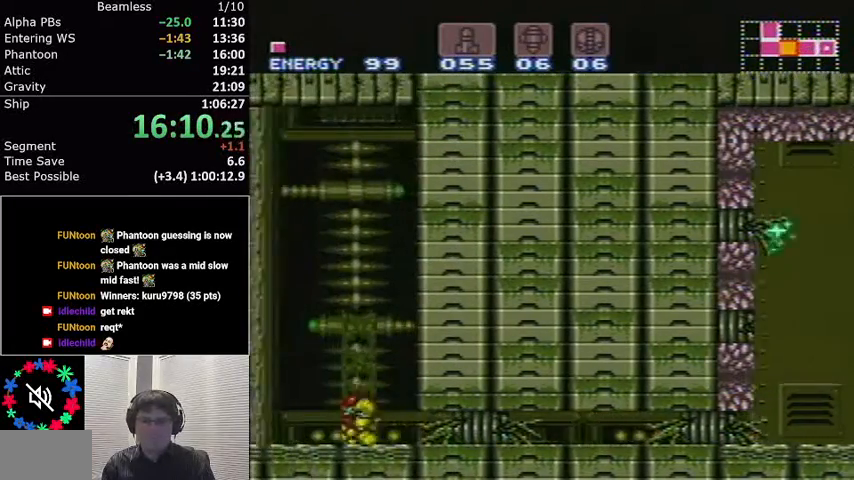
{"buttons": ["L1", "DPAD_LEFT"], "events": [[133, "A", "down"], [467, "A", "up"]]}
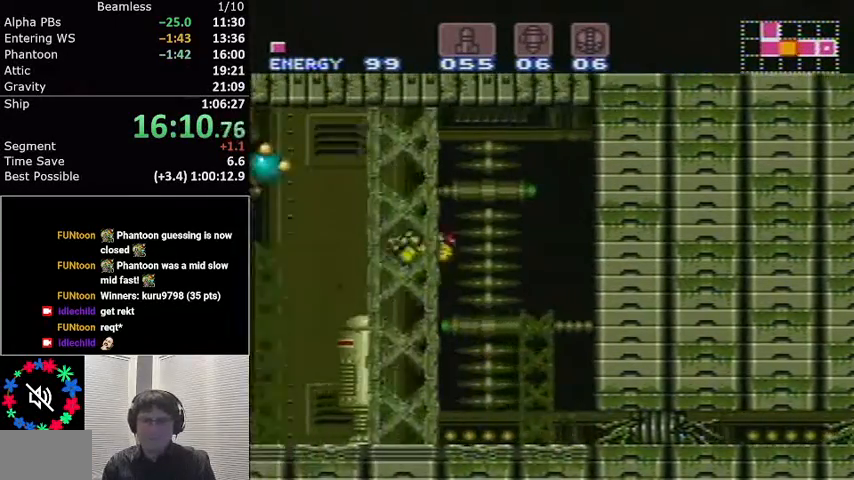
{"buttons": ["L1", "R1", "DPAD_LEFT"], "events": [[468, "R1", "down"]]}
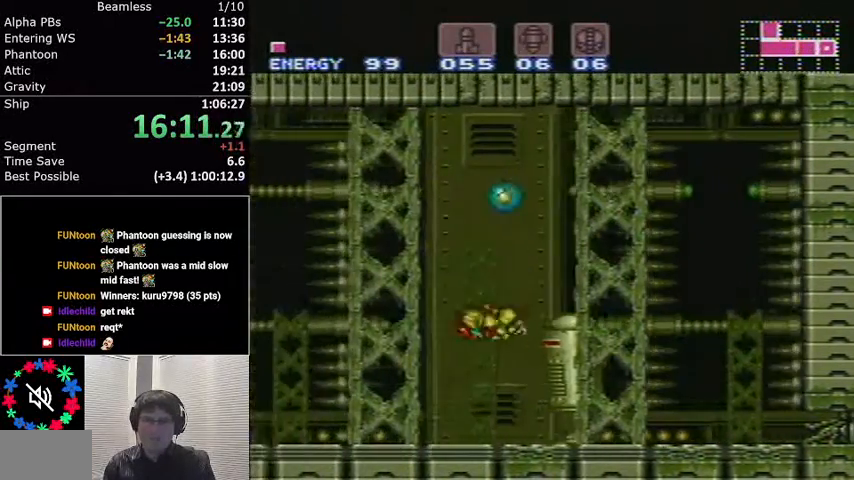
{"buttons": ["A", "L1", "DPAD_LEFT"], "events": [[67, "R1", "up"], [467, "A", "down"]]}
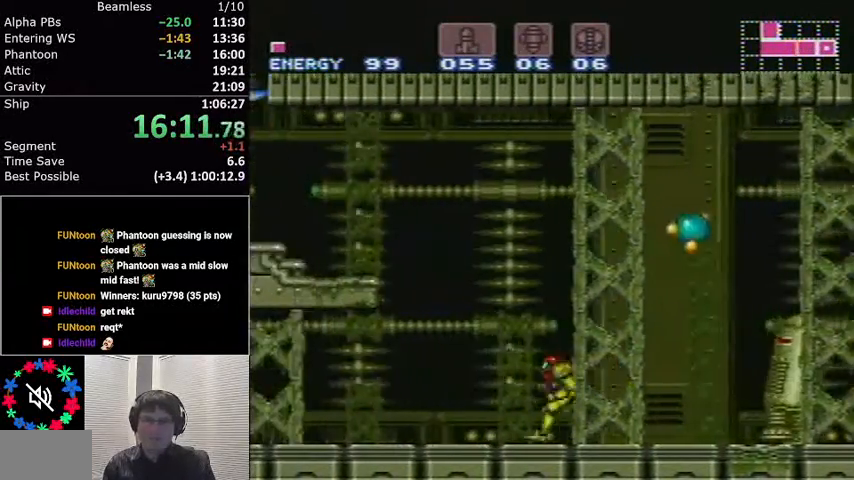
{"buttons": ["X", "L1", "R1", "DPAD_LEFT"], "events": [[401, "A", "up"], [401, "R1", "down"], [468, "X", "down"]]}
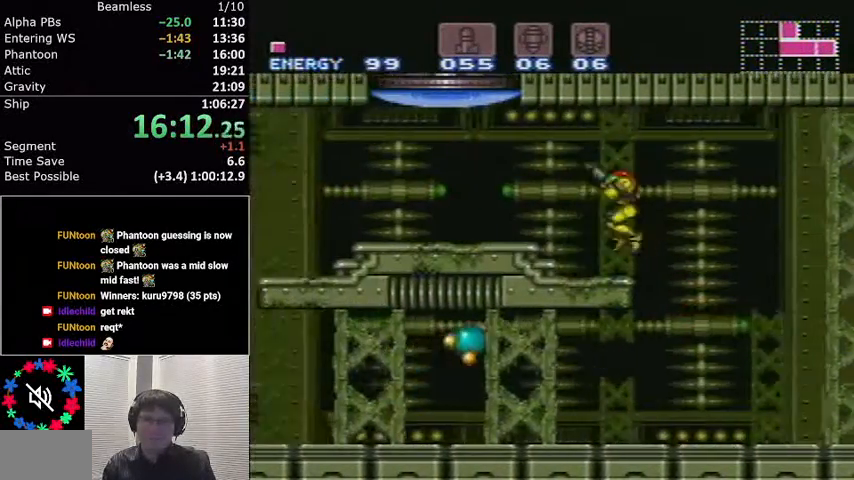
{"buttons": ["A", "L1", "DPAD_LEFT"], "events": [[133, "R1", "up"], [133, "X", "up"], [233, "DPAD_LEFT", "up"], [300, "DPAD_LEFT", "down"], [500, "A", "down"]]}
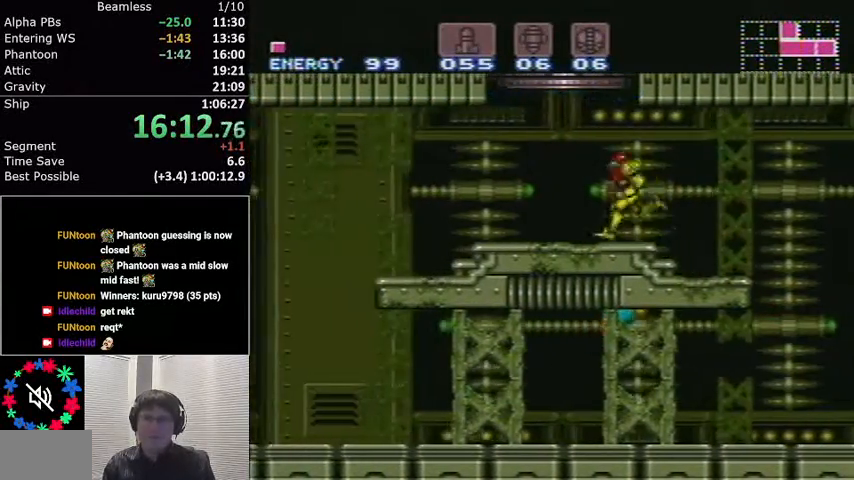
{"buttons": ["L1", "DPAD_RIGHT"], "events": [[134, "DPAD_LEFT", "up"], [401, "DPAD_RIGHT", "down"], [501, "A", "up"]]}
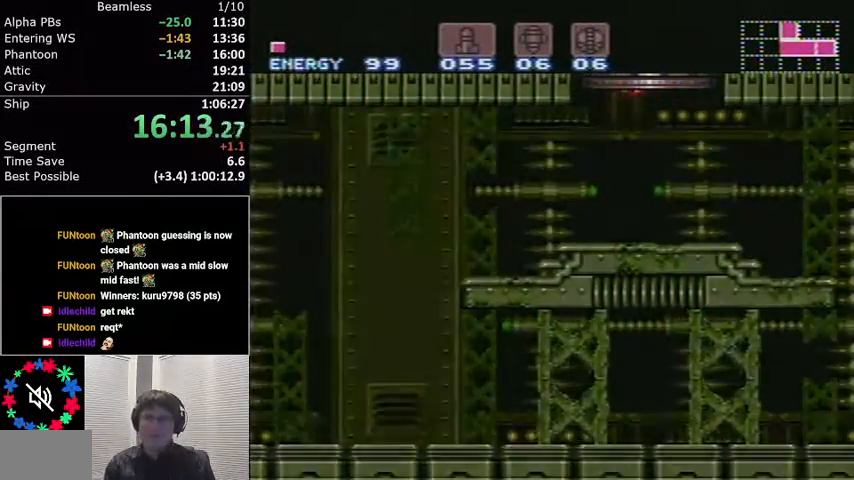
{"buttons": ["L1", "DPAD_RIGHT"], "events": []}
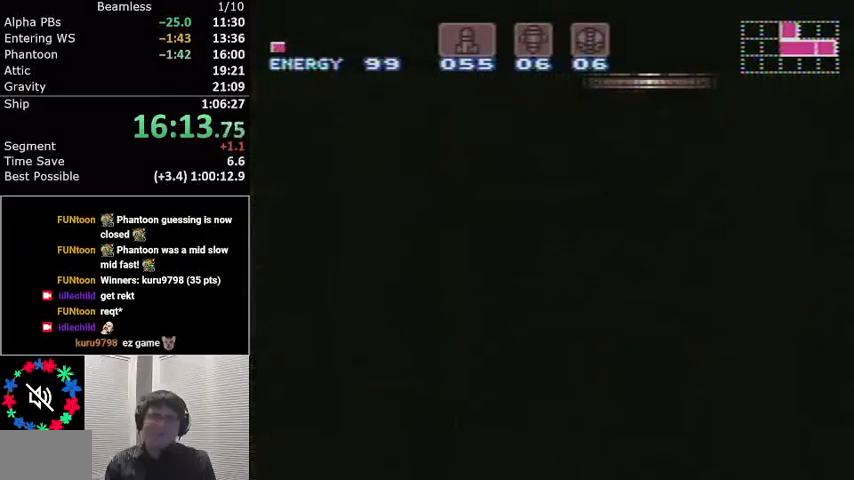
{"buttons": ["L1", "DPAD_RIGHT"], "events": []}
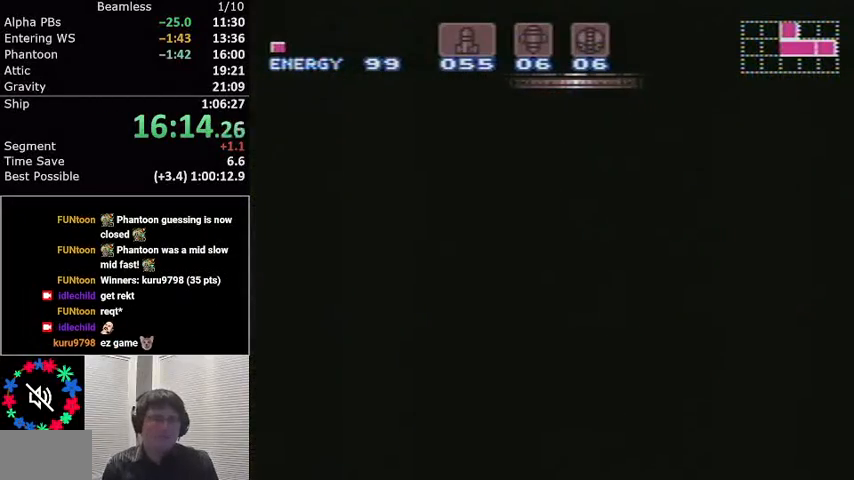
{"buttons": ["L1", "DPAD_RIGHT"], "events": []}
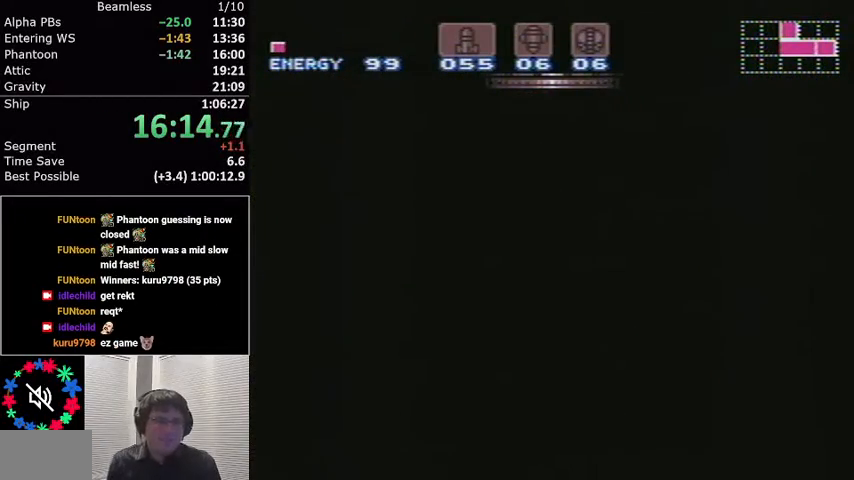
{"buttons": ["L1", "DPAD_RIGHT"], "events": [[167, "DPAD_RIGHT", "up"], [201, "DPAD_RIGHT", "down"]]}
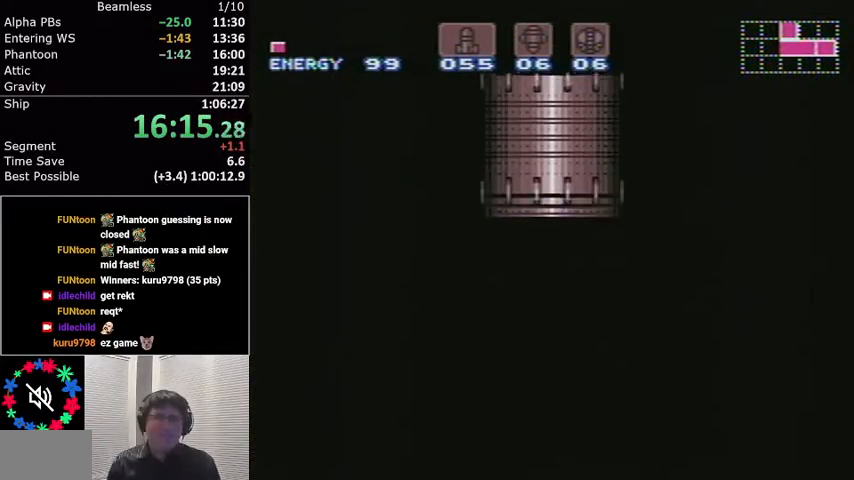
{"buttons": ["L1", "DPAD_RIGHT"], "events": []}
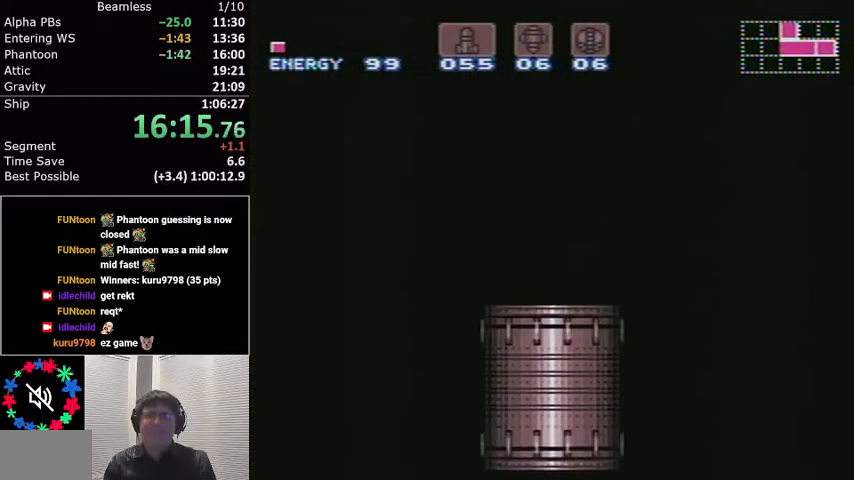
{"buttons": ["L1", "DPAD_RIGHT"], "events": []}
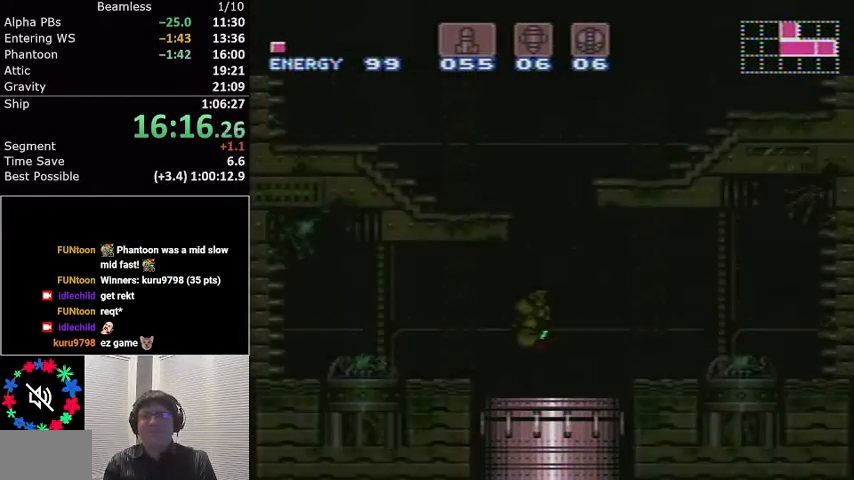
{"buttons": ["L1", "DPAD_RIGHT"], "events": []}
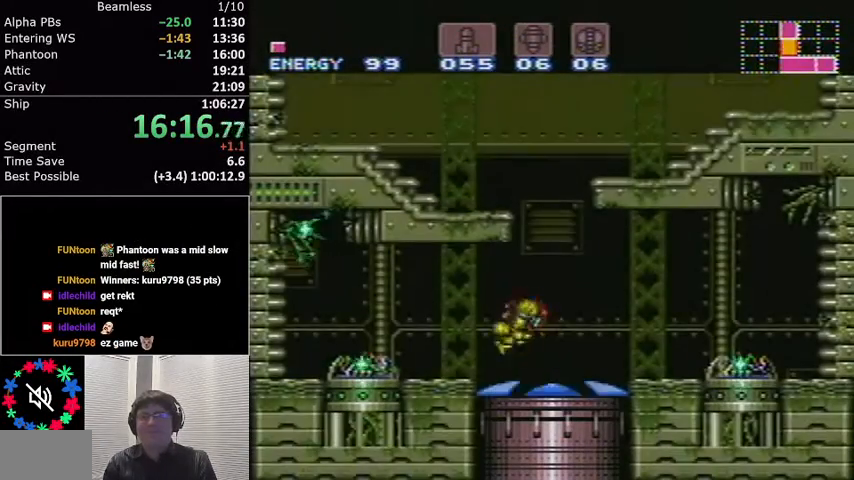
{"buttons": ["L1"], "events": [[67, "DPAD_RIGHT", "up"], [67, "Y", "down"], [167, "Y", "up"], [234, "Y", "down"], [334, "Y", "up"], [367, "Y", "down"], [468, "Y", "up"]]}
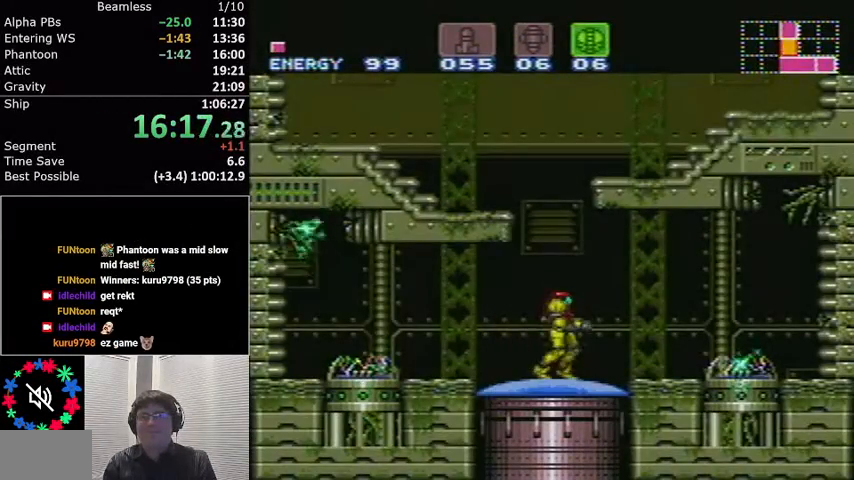
{"buttons": ["A", "L1", "DPAD_RIGHT"], "events": [[100, "A", "down"], [133, "DPAD_DOWN", "down"], [234, "DPAD_DOWN", "up"], [300, "DPAD_DOWN", "down"], [467, "DPAD_DOWN", "up"], [467, "DPAD_RIGHT", "down"]]}
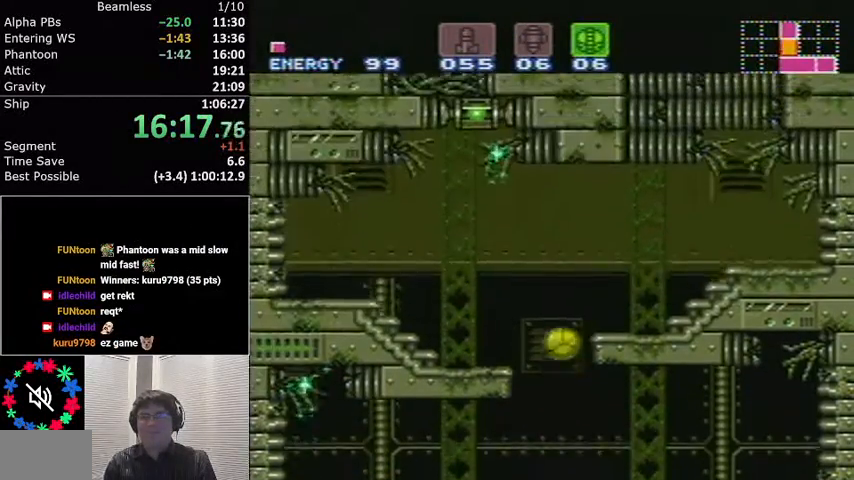
{"buttons": ["L1"], "events": [[267, "X", "down"], [334, "A", "up"], [401, "X", "up"], [434, "DPAD_RIGHT", "up"], [434, "DPAD_UP", "down"], [468, "DPAD_UP", "up"]]}
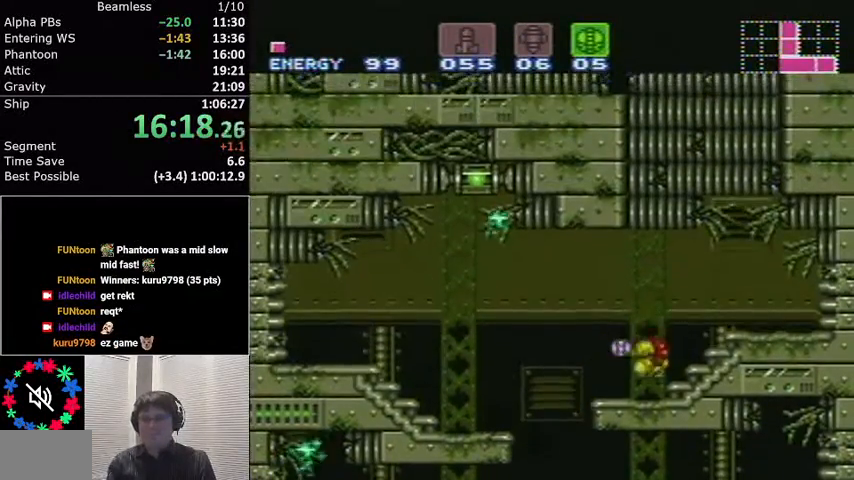
{"buttons": ["L1"], "events": [[33, "B", "down"], [33, "DPAD_RIGHT", "down"], [167, "B", "up"], [500, "DPAD_RIGHT", "up"]]}
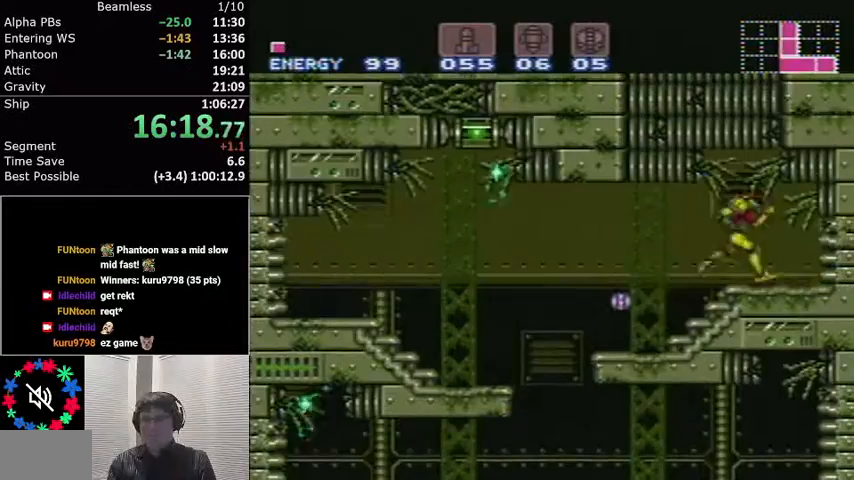
{"buttons": ["L1"], "events": [[101, "DPAD_LEFT", "down"], [201, "DPAD_LEFT", "up"]]}
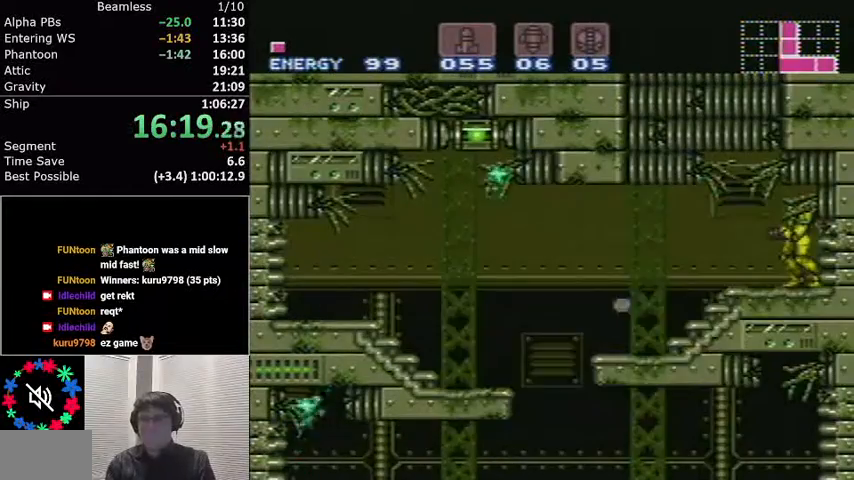
{"buttons": ["L1", "DPAD_LEFT"], "events": [[367, "DPAD_LEFT", "down"]]}